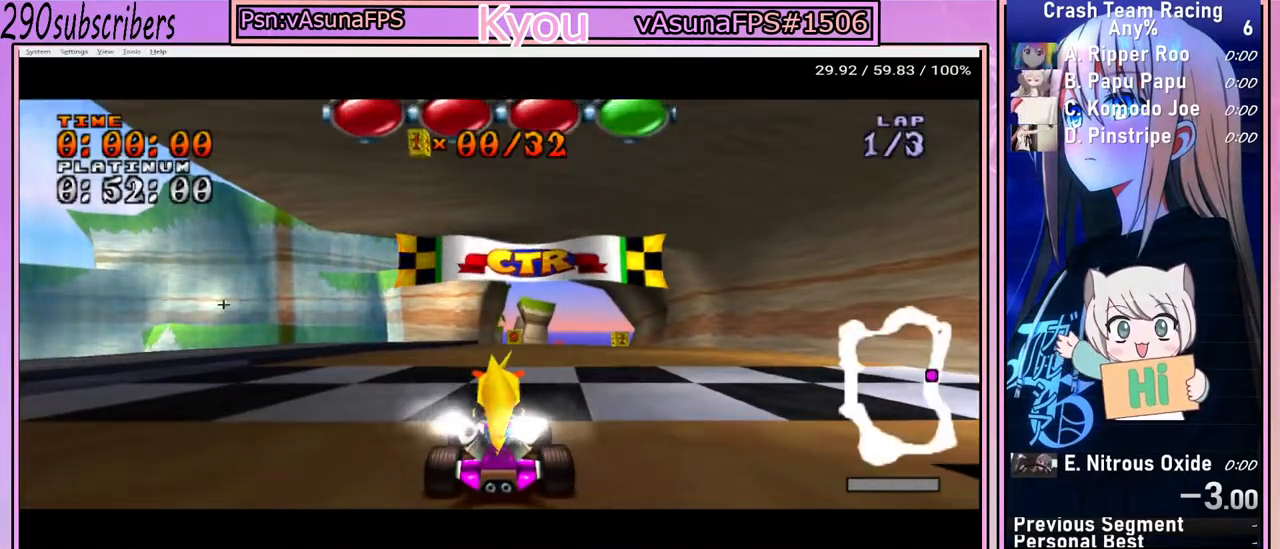
Gameplay with a controller (PlayStation layout); each line is a JSON object with the inputs held at the frame after it. "button_events" lists button changes between this image and that frame as [ms after this image, input, new state], when the widget could be followed in between (sticks are given only as held states). Not read: L3 R3.
{"buttons": ["CROSS"], "left_stick": "center", "right_stick": "center", "button_events": [[417, "CROSS", "down"]]}
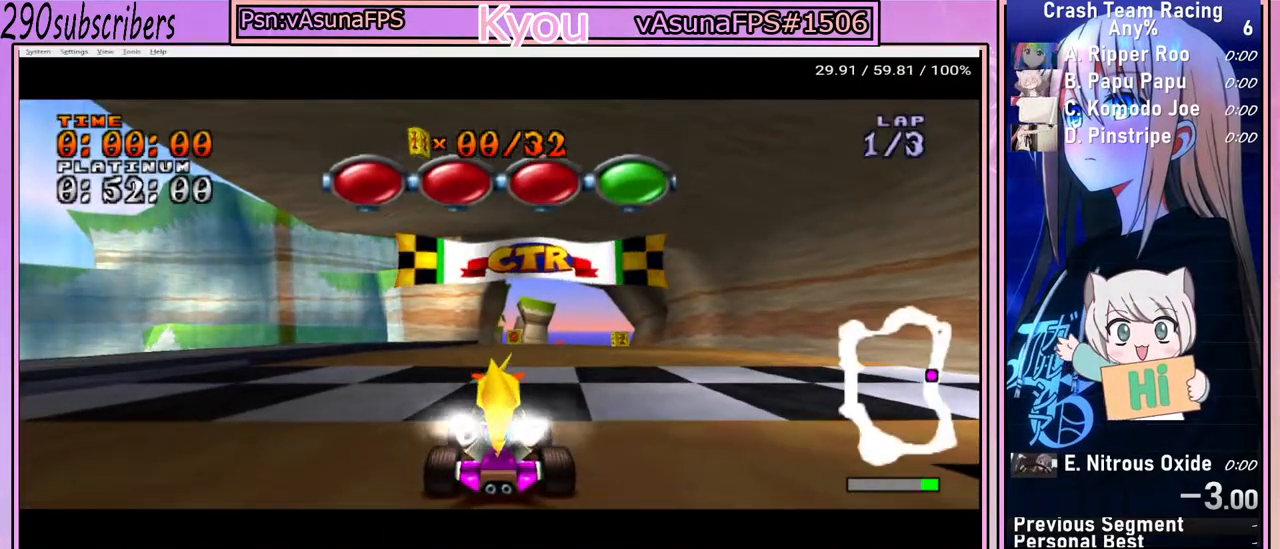
{"buttons": [], "left_stick": "center", "right_stick": "center", "button_events": [[500, "CROSS", "up"]]}
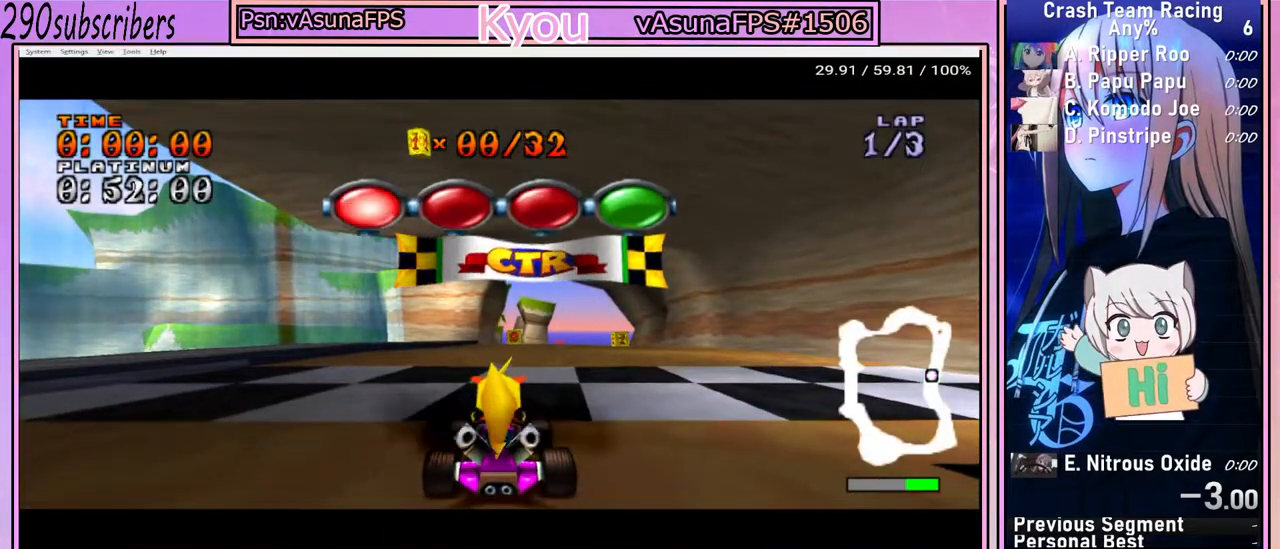
{"buttons": ["CROSS"], "left_stick": "center", "right_stick": "center", "button_events": [[383, "CROSS", "down"]]}
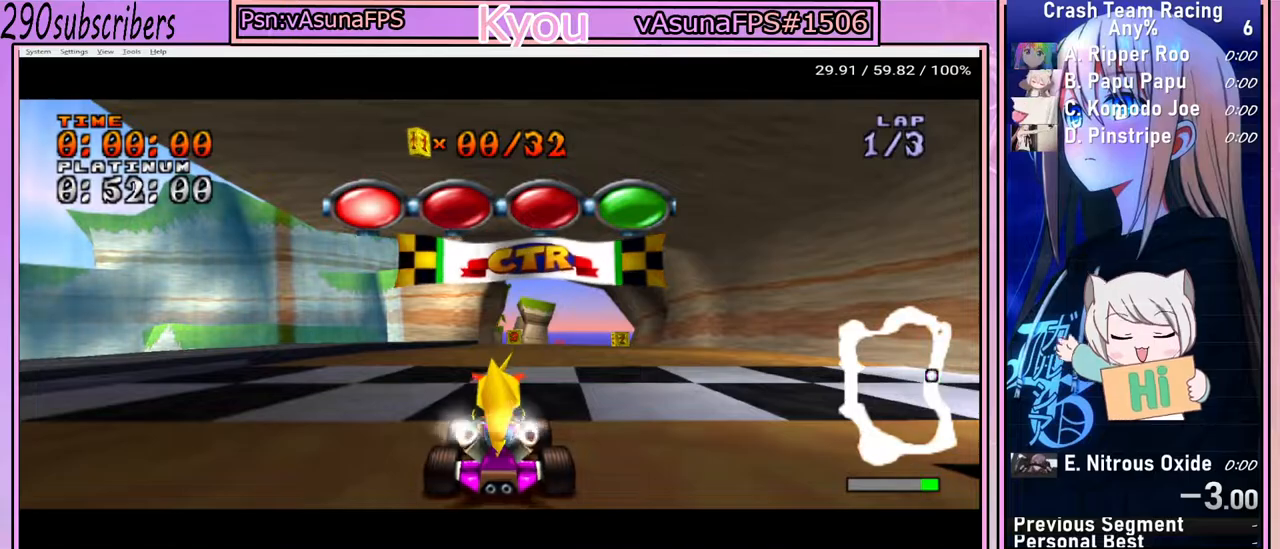
{"buttons": ["R2"], "left_stick": "center", "right_stick": "center", "button_events": [[250, "R2", "down"], [417, "CROSS", "up"]]}
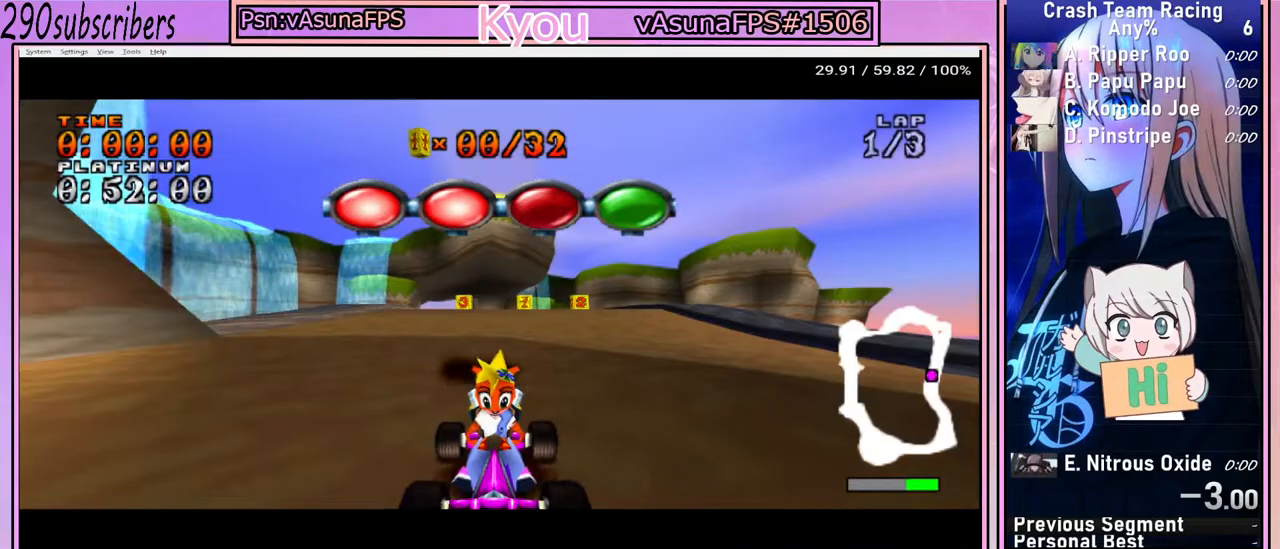
{"buttons": ["CROSS", "L2"], "left_stick": "center", "right_stick": "center", "button_events": [[17, "R2", "up"], [67, "L2", "down"], [250, "CROSS", "down"]]}
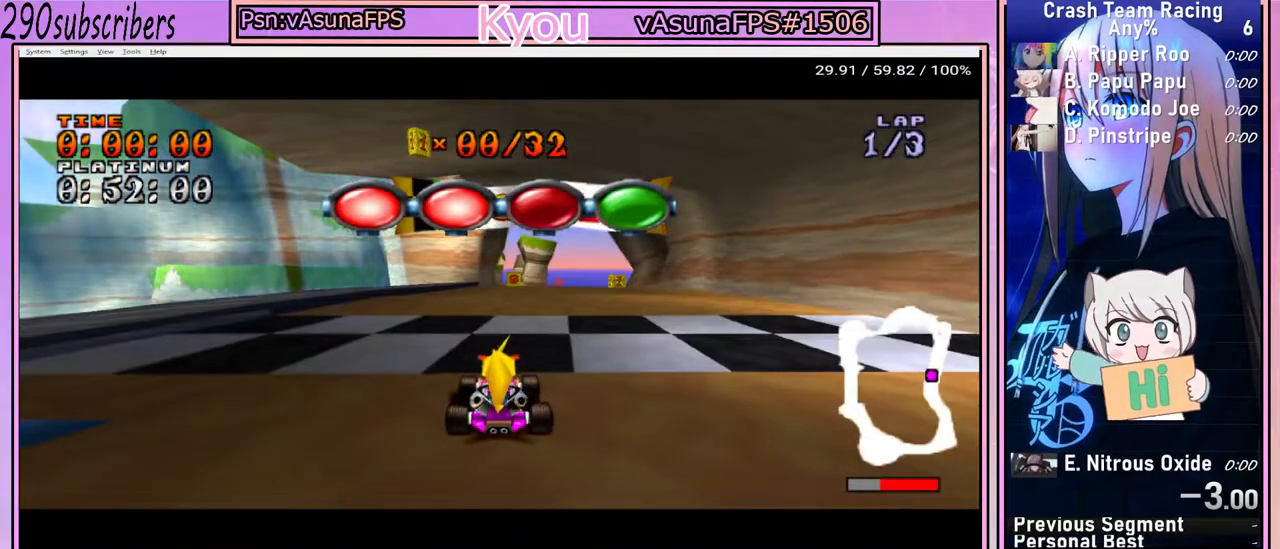
{"buttons": [], "left_stick": "center", "right_stick": "center", "button_events": [[17, "R2", "down"], [67, "L2", "up"], [317, "R2", "up"], [350, "CROSS", "up"]]}
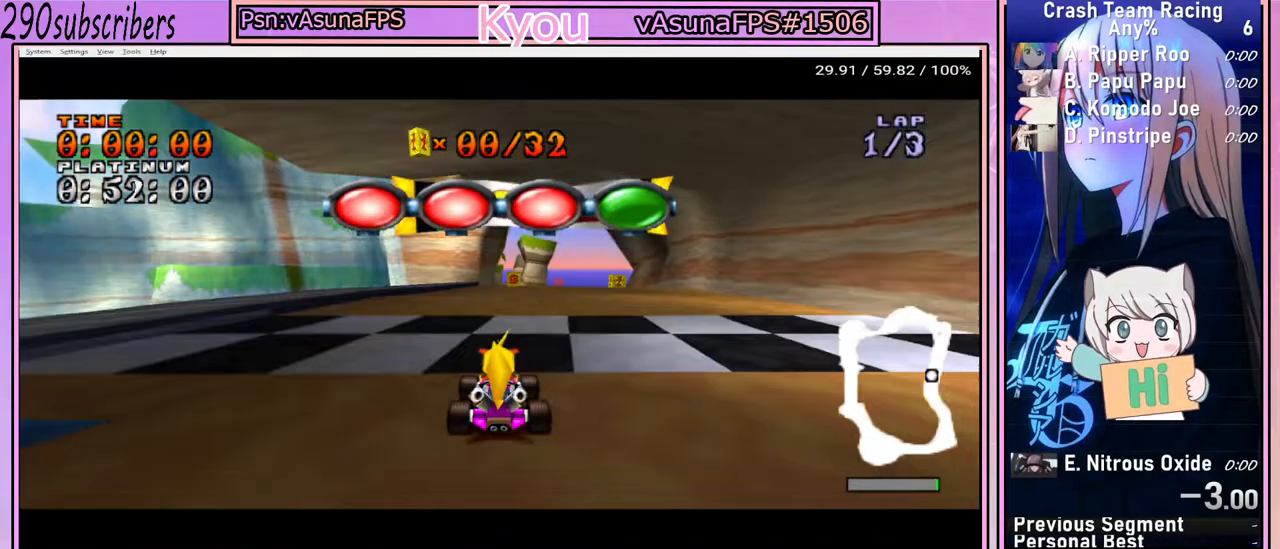
{"buttons": ["CROSS"], "left_stick": "center", "right_stick": "center", "button_events": [[267, "CROSS", "down"]]}
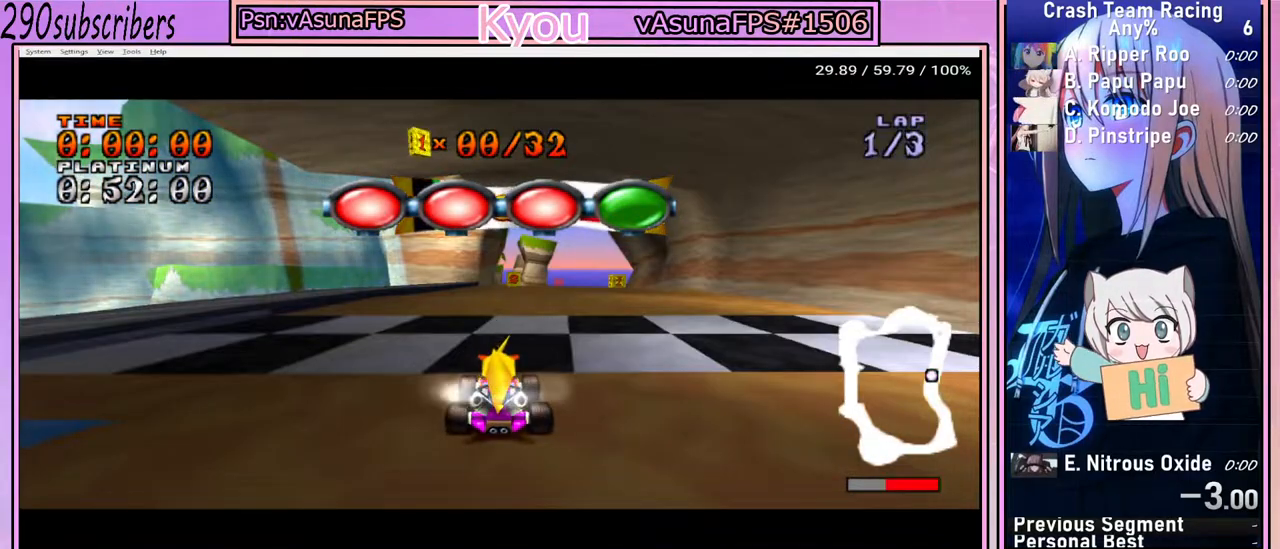
{"buttons": ["CROSS"], "left_stick": "left", "right_stick": "center", "button_events": []}
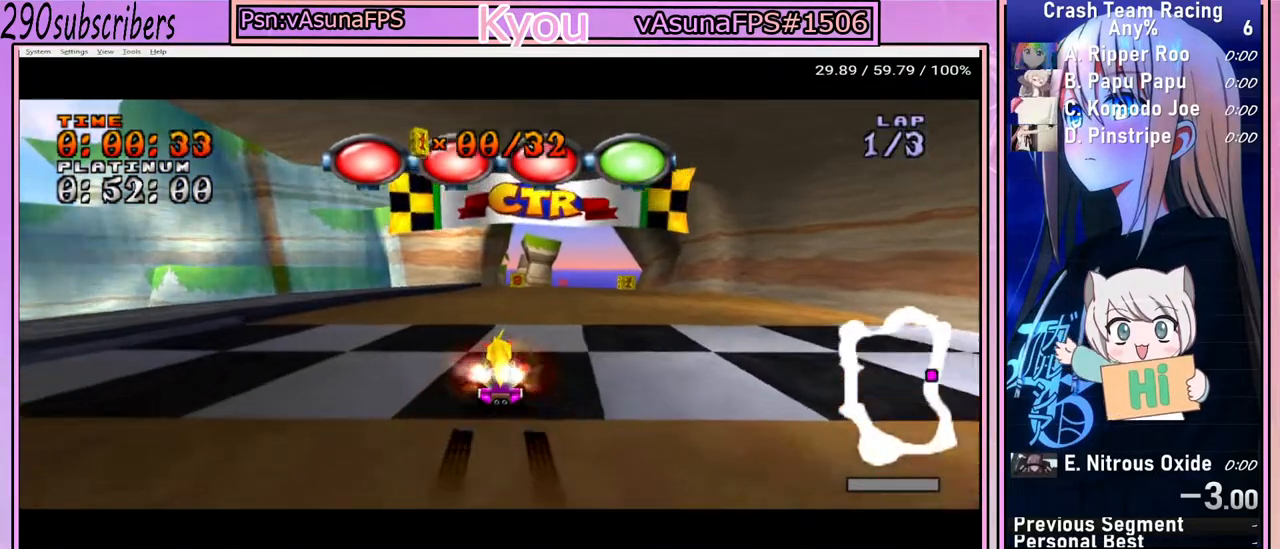
{"buttons": ["CROSS"], "left_stick": "right", "right_stick": "center", "button_events": []}
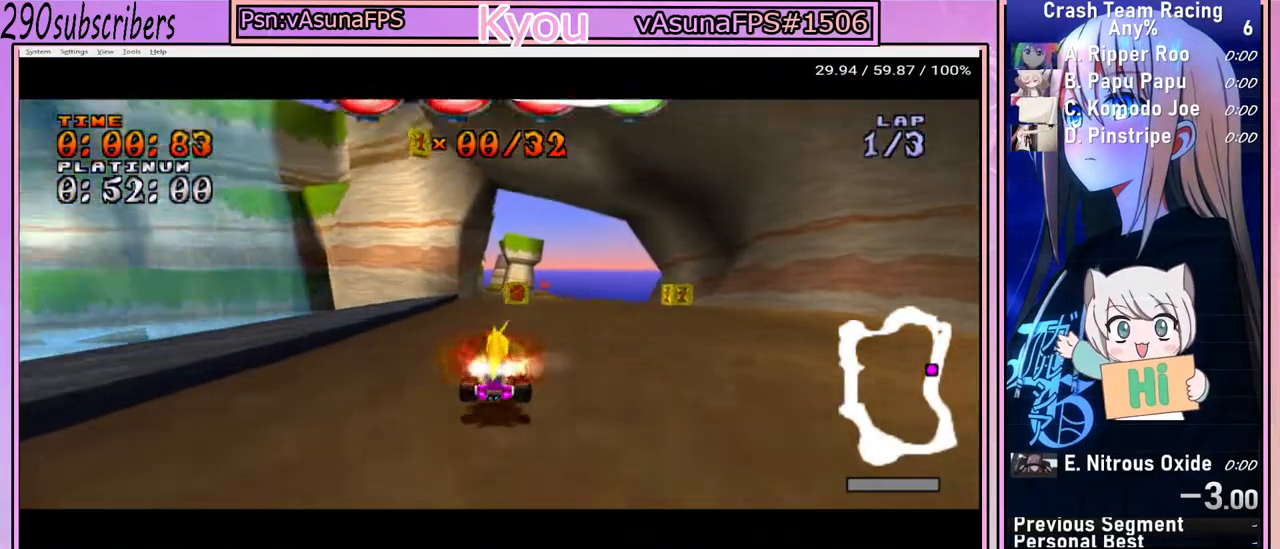
{"buttons": ["CROSS"], "left_stick": "left", "right_stick": "center", "button_events": []}
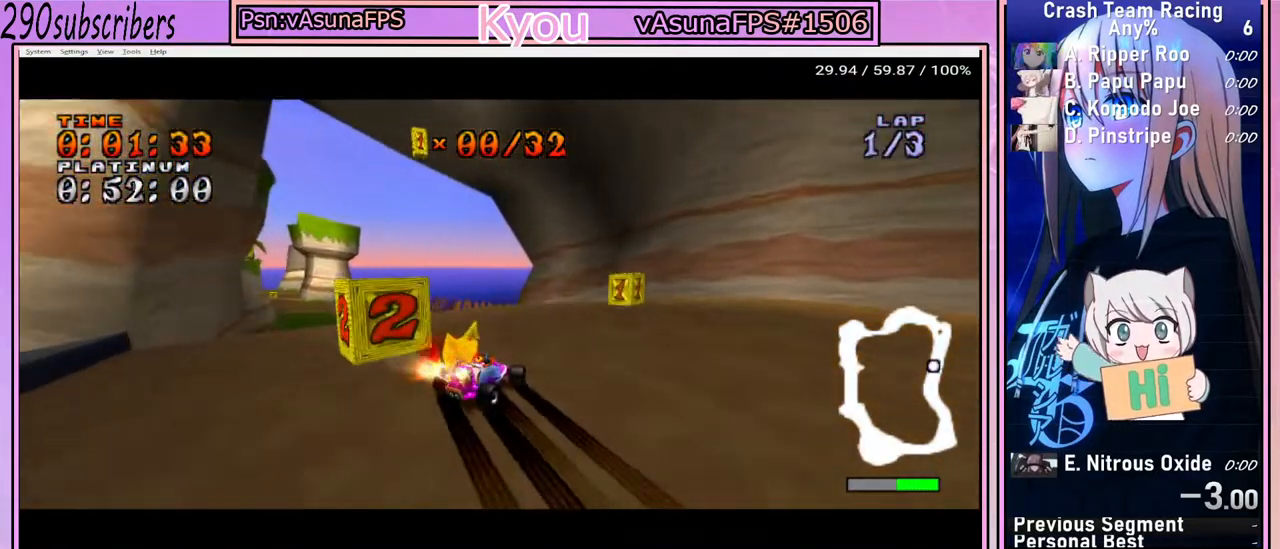
{"buttons": ["CROSS"], "left_stick": "left", "right_stick": "center", "button_events": []}
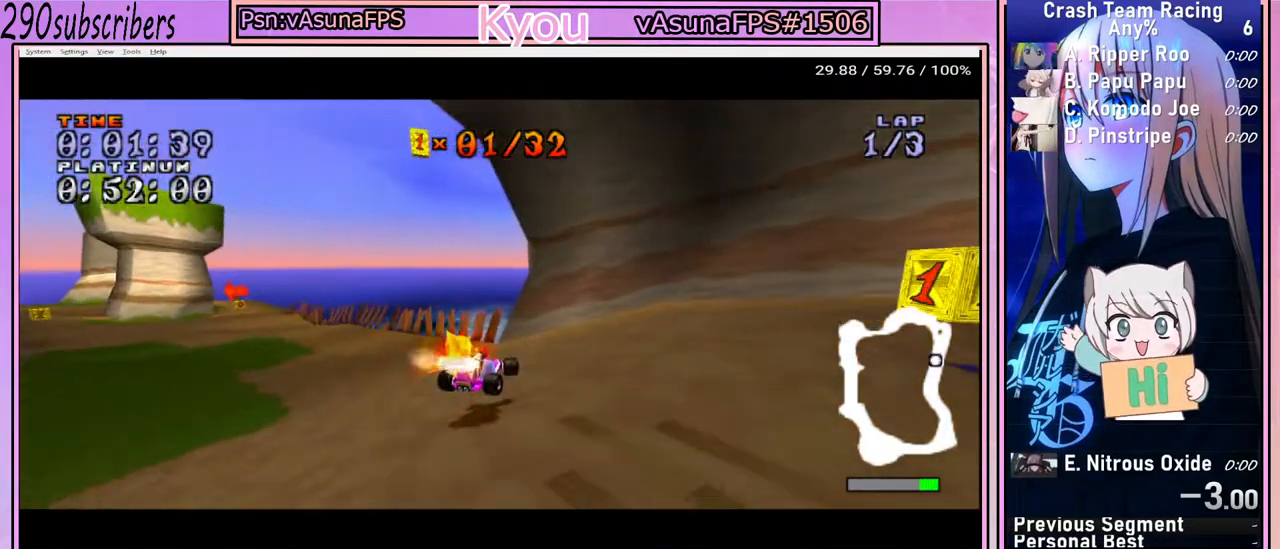
{"buttons": ["CROSS"], "left_stick": "left", "right_stick": "center", "button_events": []}
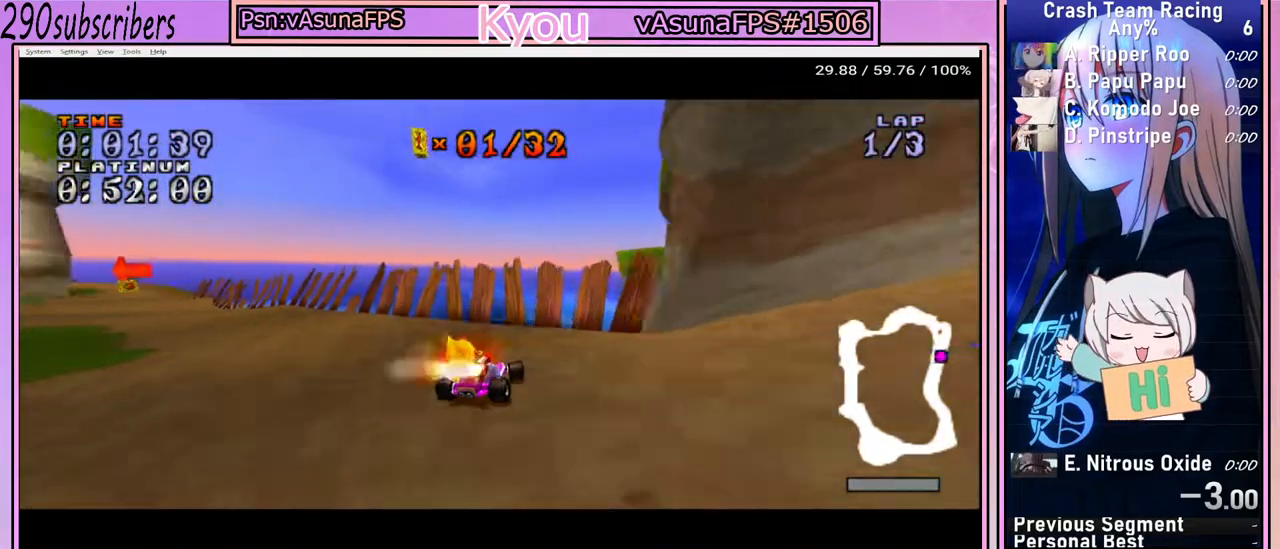
{"buttons": ["CROSS"], "left_stick": "left", "right_stick": "center", "button_events": []}
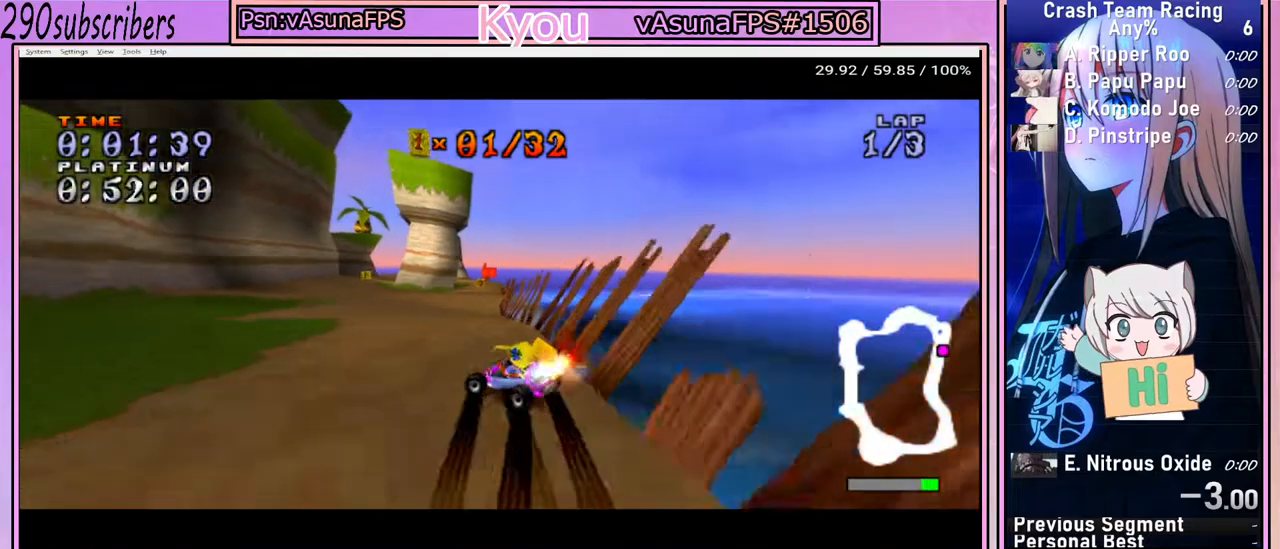
{"buttons": ["CROSS"], "left_stick": "right", "right_stick": "center", "button_events": []}
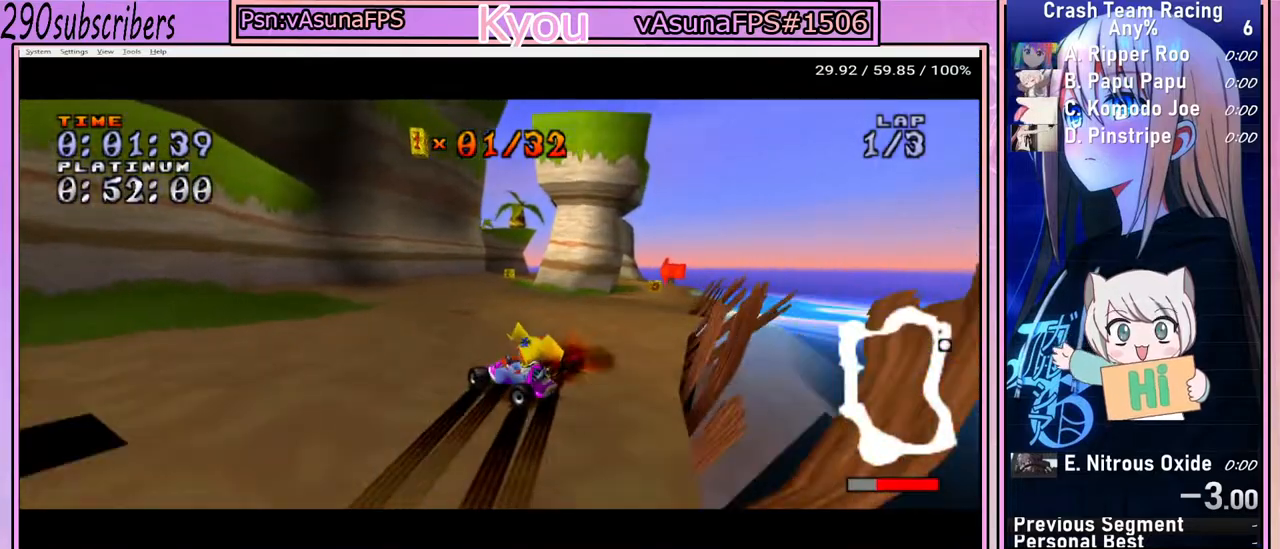
{"buttons": ["CROSS"], "left_stick": "down-right", "right_stick": "center", "button_events": []}
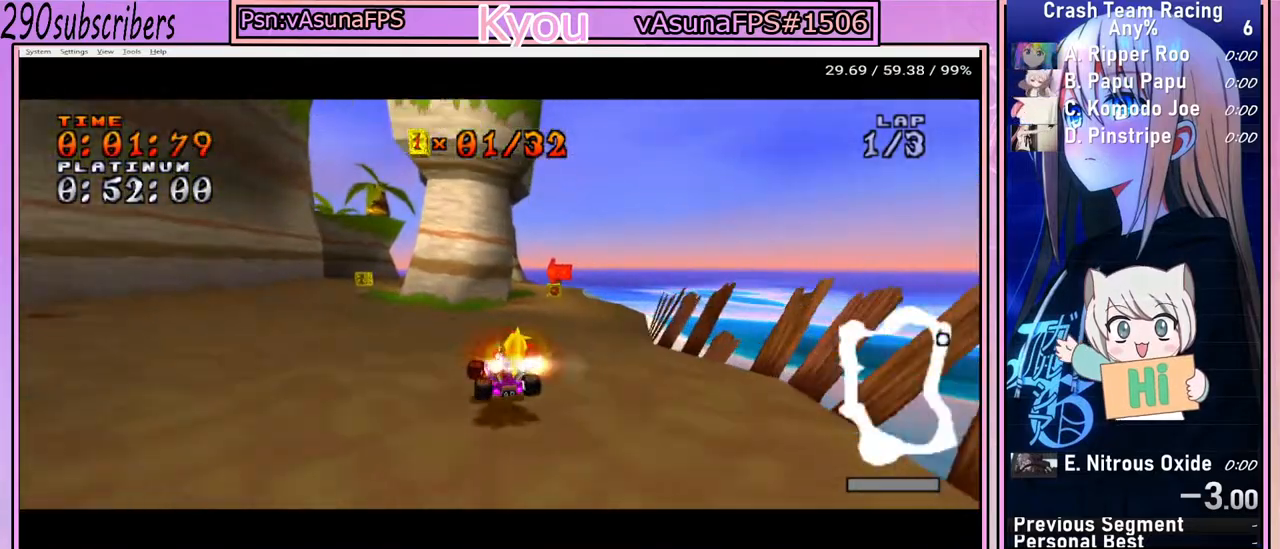
{"buttons": ["CROSS"], "left_stick": "center", "right_stick": "center", "button_events": []}
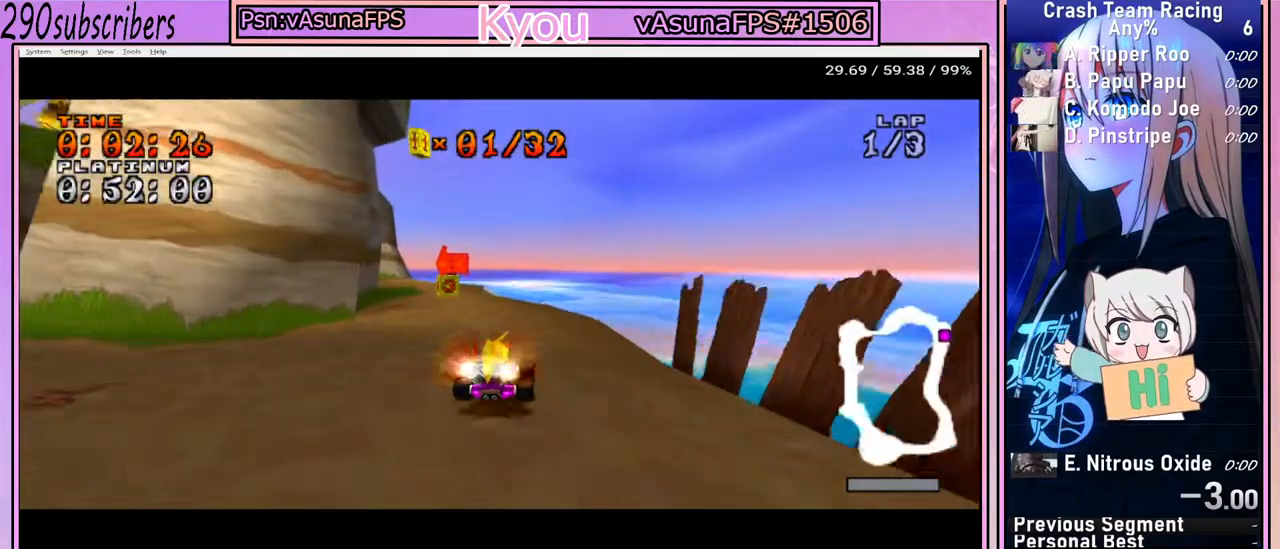
{"buttons": ["CROSS"], "left_stick": "left", "right_stick": "center", "button_events": []}
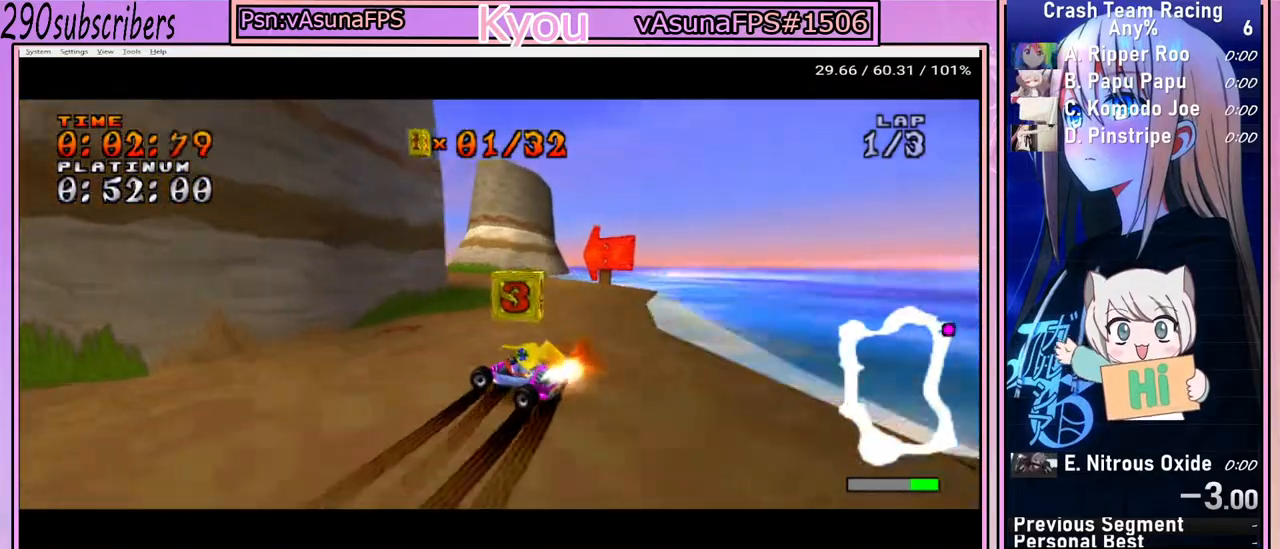
{"buttons": ["CROSS"], "left_stick": "left", "right_stick": "center", "button_events": []}
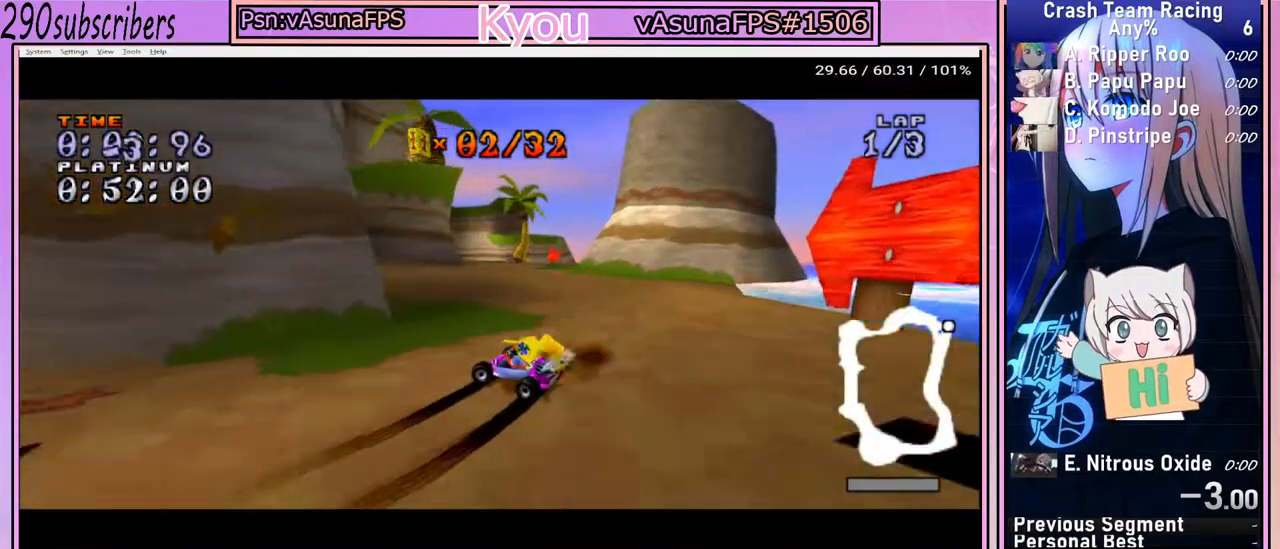
{"buttons": ["CROSS"], "left_stick": "right", "right_stick": "center", "button_events": []}
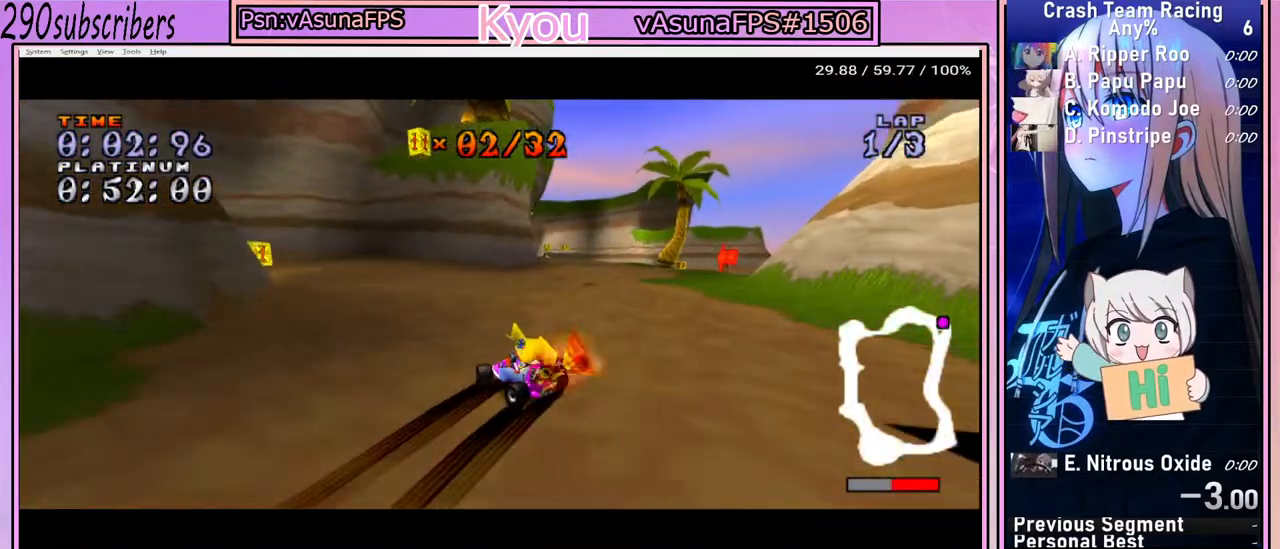
{"buttons": ["CROSS"], "left_stick": "right", "right_stick": "center", "button_events": []}
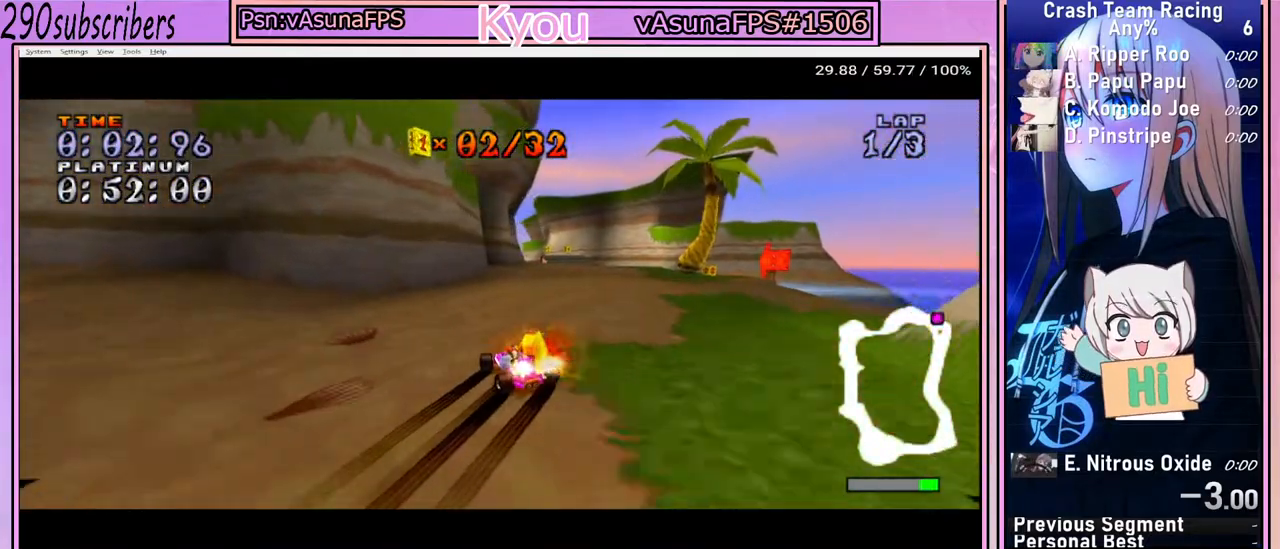
{"buttons": ["CROSS"], "left_stick": "right", "right_stick": "center", "button_events": []}
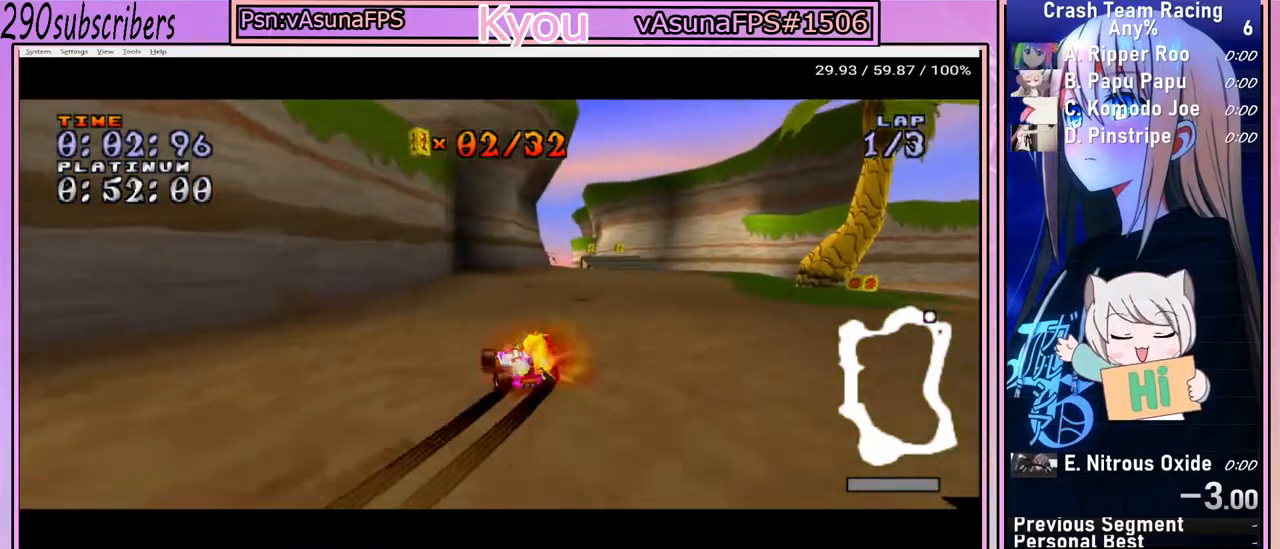
{"buttons": ["CROSS"], "left_stick": "right", "right_stick": "center", "button_events": []}
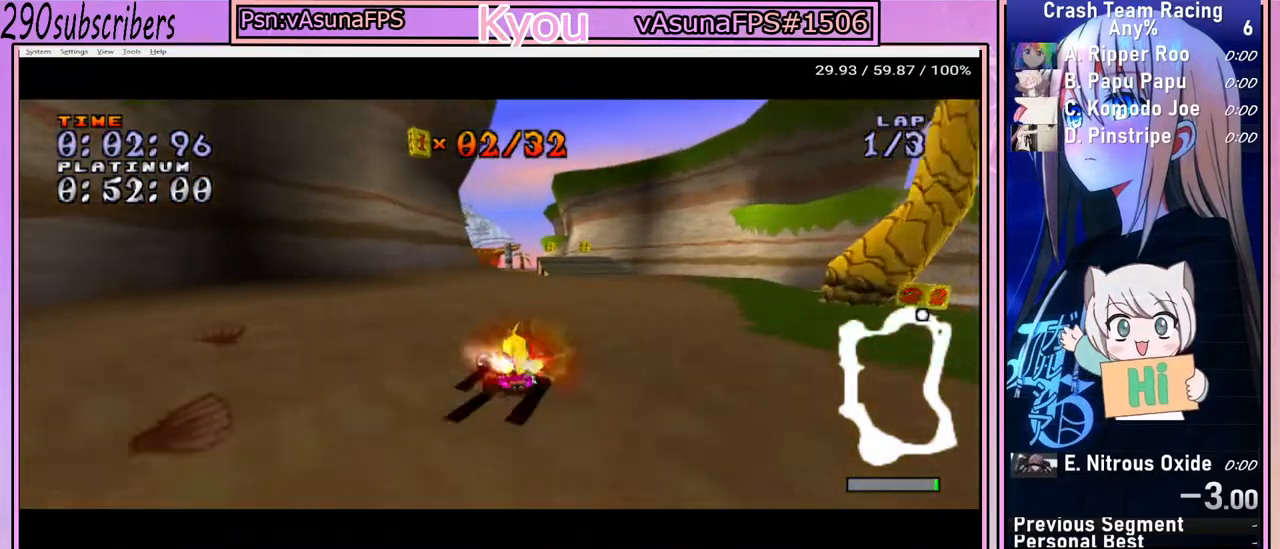
{"buttons": ["CROSS"], "left_stick": "right", "right_stick": "center", "button_events": []}
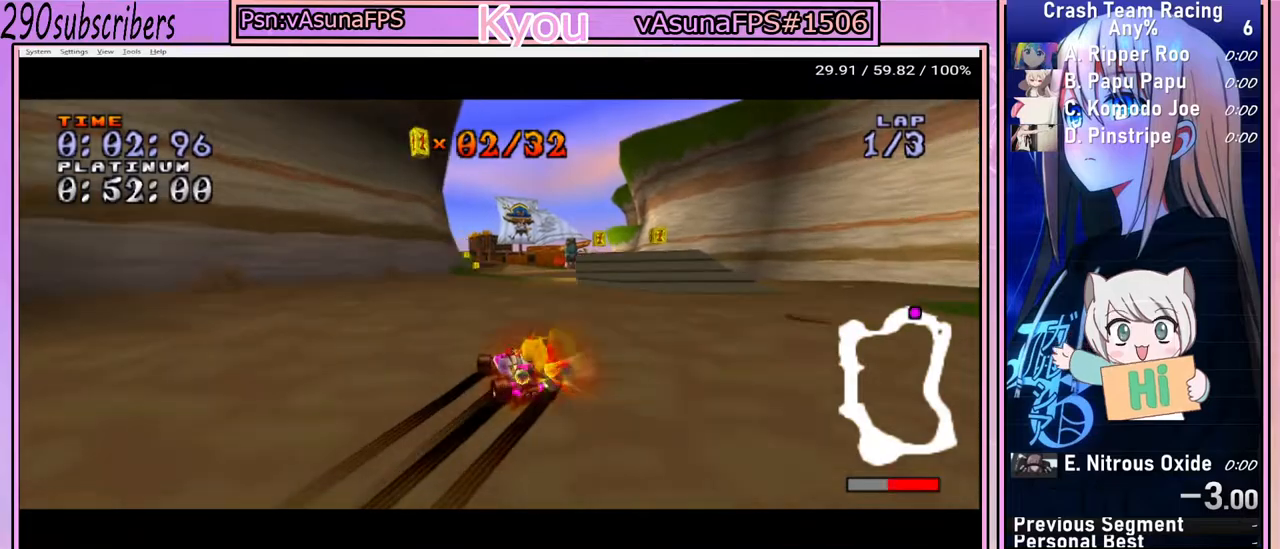
{"buttons": ["CROSS"], "left_stick": "up-right", "right_stick": "center", "button_events": []}